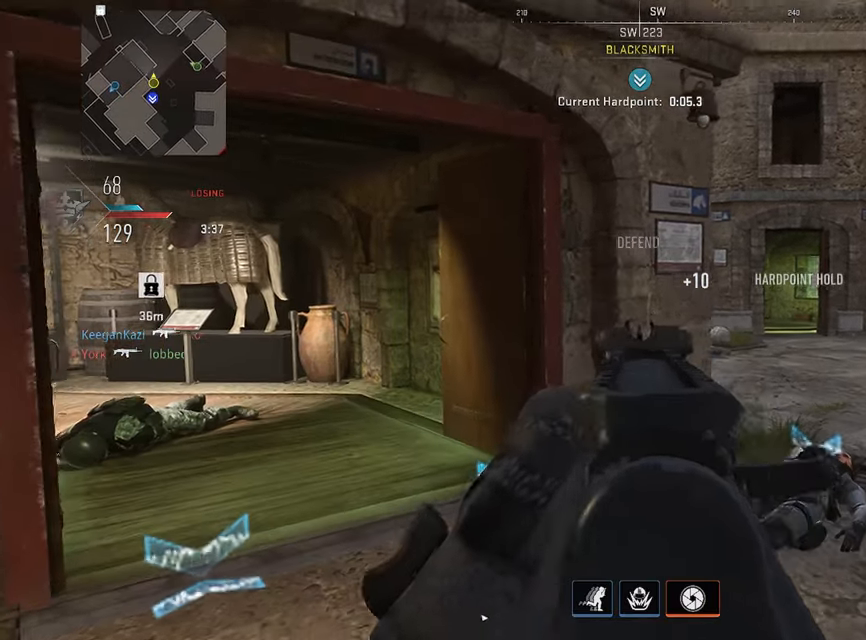
Gameplay with a controller (PlayStation layout); each line is a JSON object with the inputs held at the frame after it. "events" lists button and stick changes between this image and that frame as [ms after this image, input, new state], when the widget could be followed in between.
{"buttons": [], "left_stick": "up-right", "right_stick": "left", "events": [[366, "right_stick", "left"], [500, "left_stick", "up-right"]]}
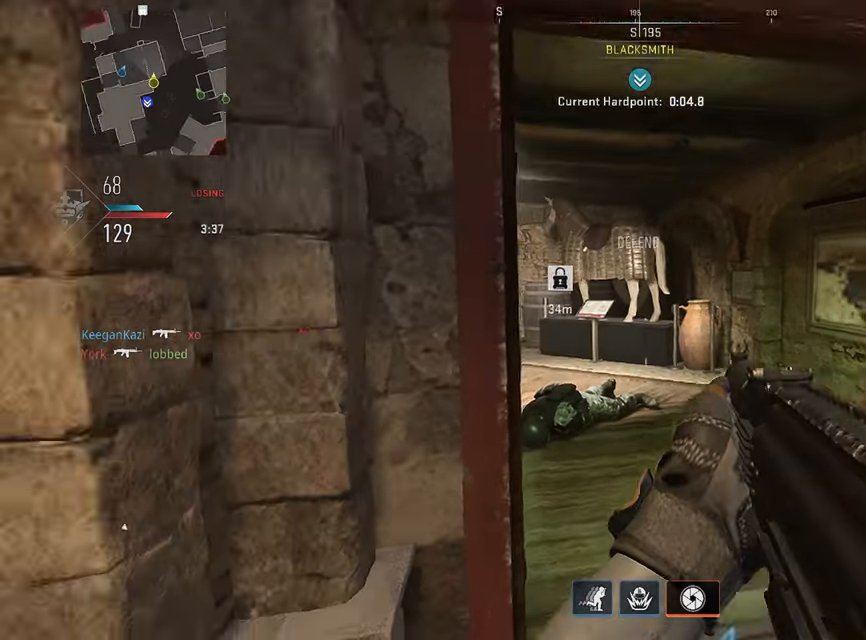
{"buttons": ["R3"], "left_stick": "left", "right_stick": "center", "events": [[33, "right_stick", "center"], [66, "left_stick", "right"], [216, "right_stick", "left"], [250, "R3", "down"], [333, "left_stick", "left"], [383, "right_stick", "center"]]}
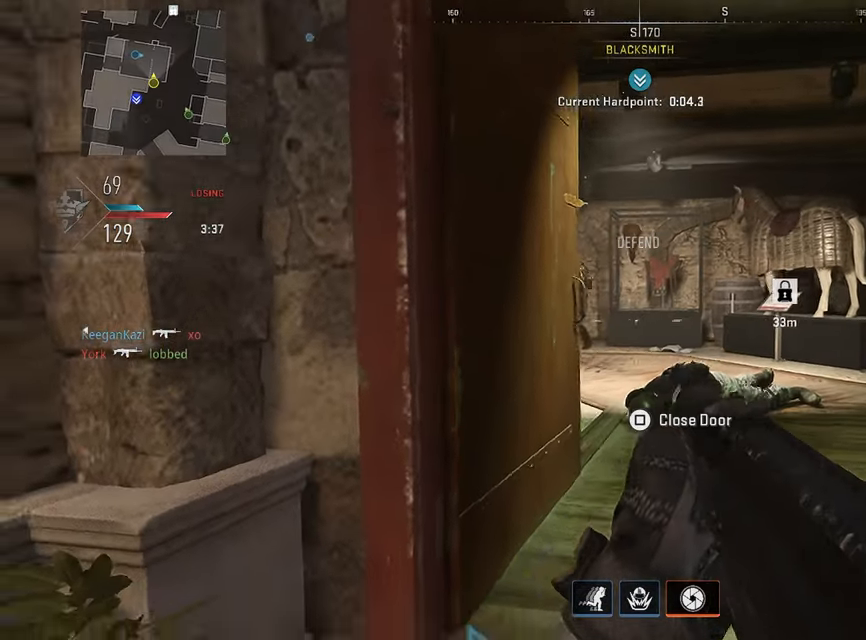
{"buttons": ["L1", "R1"], "left_stick": "center", "right_stick": "up-right", "events": [[50, "left_stick", "up-right"], [133, "R3", "up"], [133, "right_stick", "up"], [150, "left_stick", "right"], [233, "L1", "down"], [300, "R1", "down"], [466, "left_stick", "center"], [466, "right_stick", "up-right"]]}
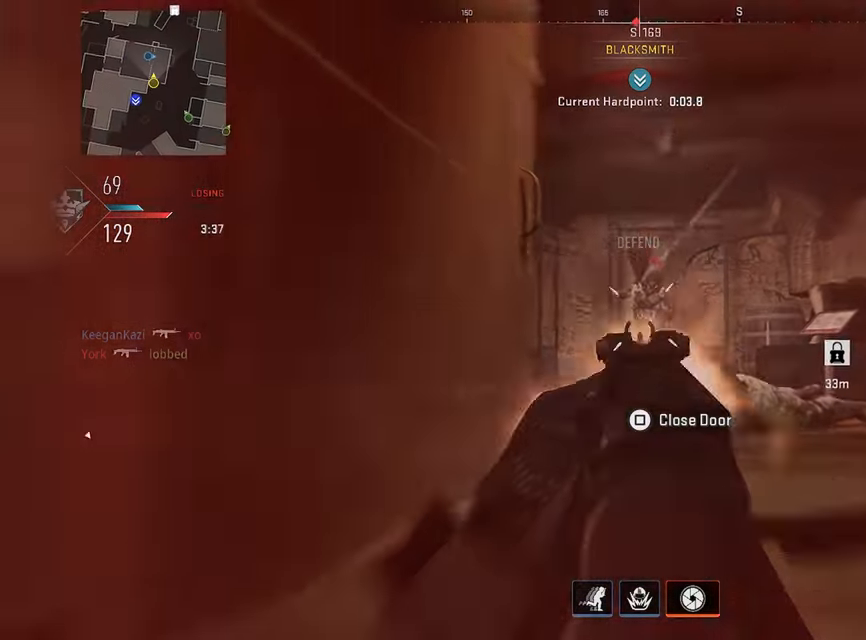
{"buttons": [], "left_stick": "left", "right_stick": "down-right", "events": [[83, "left_stick", "left"], [150, "right_stick", "center"], [250, "right_stick", "left"], [416, "right_stick", "down"], [433, "L1", "up"], [450, "R1", "up"], [466, "right_stick", "down-right"]]}
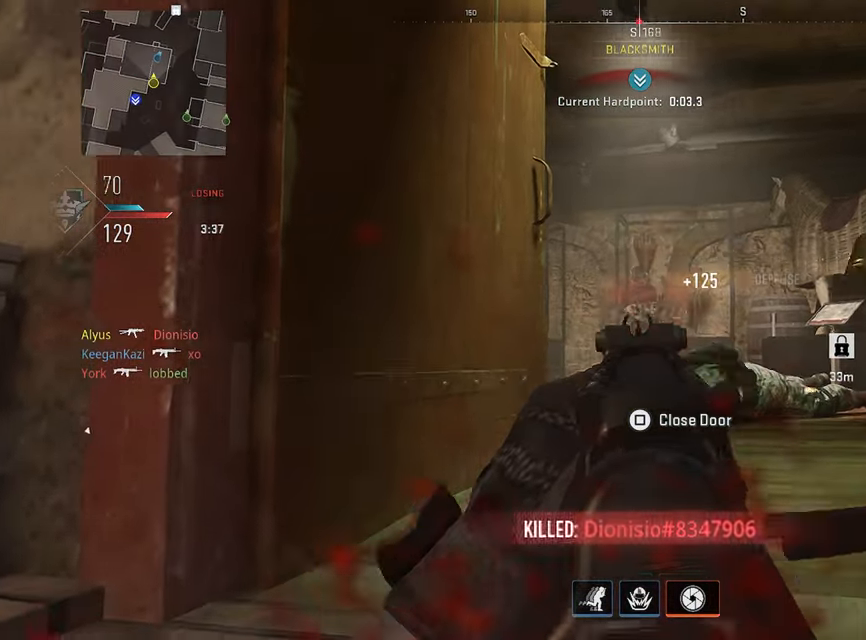
{"buttons": ["SQUARE"], "left_stick": "left", "right_stick": "center", "events": [[66, "right_stick", "center"], [100, "CROSS", "down"], [183, "CROSS", "up"], [183, "right_stick", "down"], [350, "right_stick", "center"], [500, "SQUARE", "down"]]}
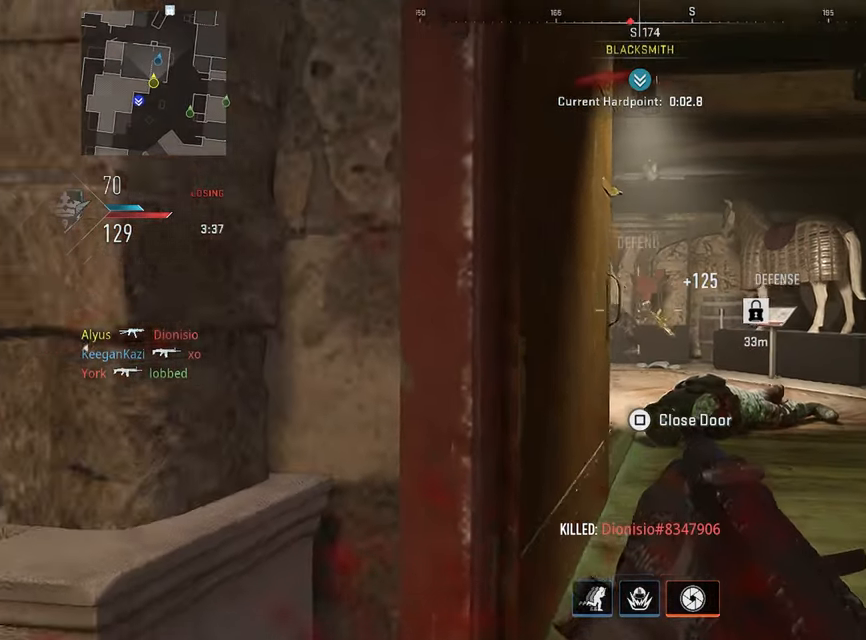
{"buttons": [], "left_stick": "up-left", "right_stick": "center", "events": [[100, "SQUARE", "up"], [316, "right_stick", "down"], [450, "left_stick", "up-left"], [483, "right_stick", "center"]]}
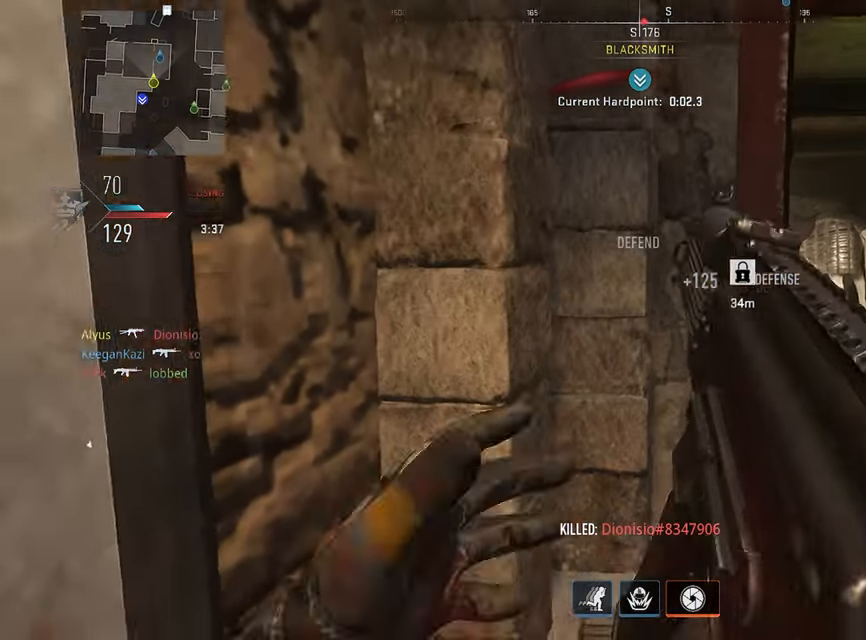
{"buttons": [], "left_stick": "center", "right_stick": "center", "events": [[16, "left_stick", "up"], [183, "right_stick", "right"], [250, "left_stick", "left"], [316, "right_stick", "center"], [400, "left_stick", "center"]]}
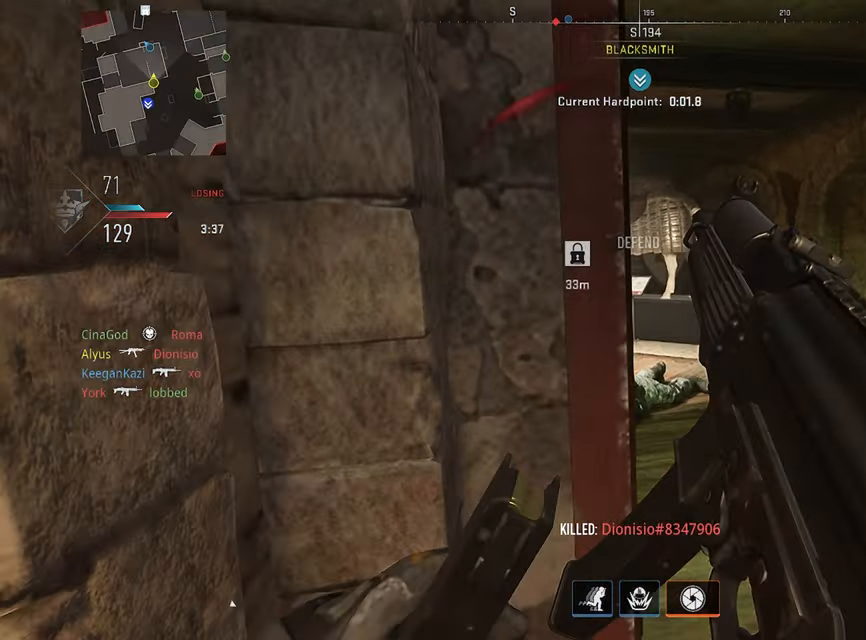
{"buttons": [], "left_stick": "left", "right_stick": "right", "events": [[50, "left_stick", "right"], [283, "left_stick", "center"], [333, "right_stick", "right"], [366, "left_stick", "left"]]}
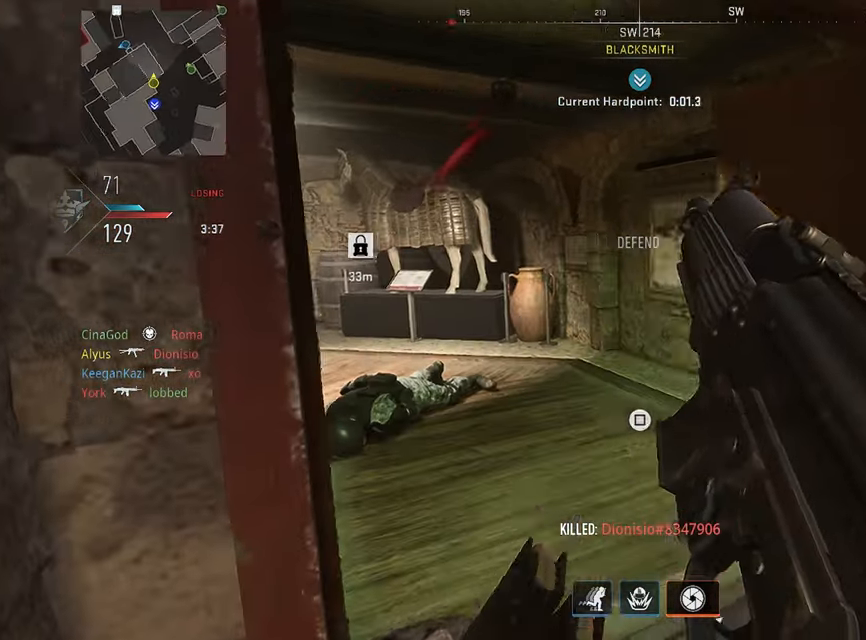
{"buttons": [], "left_stick": "center", "right_stick": "right", "events": [[183, "left_stick", "center"], [367, "left_stick", "left"], [500, "left_stick", "center"]]}
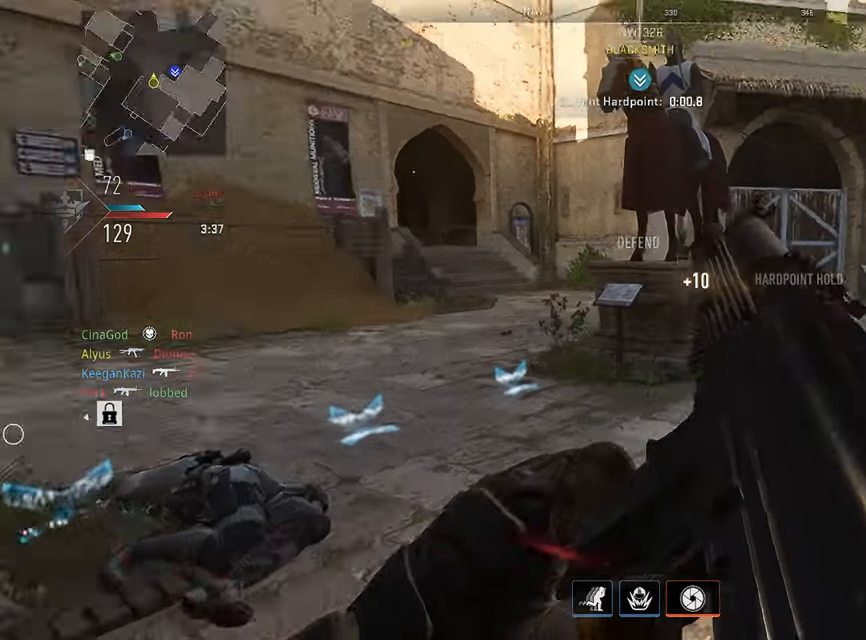
{"buttons": [], "left_stick": "left", "right_stick": "right", "events": [[50, "left_stick", "right"], [67, "right_stick", "center"], [267, "right_stick", "left"], [367, "right_stick", "center"], [417, "right_stick", "right"], [450, "left_stick", "left"]]}
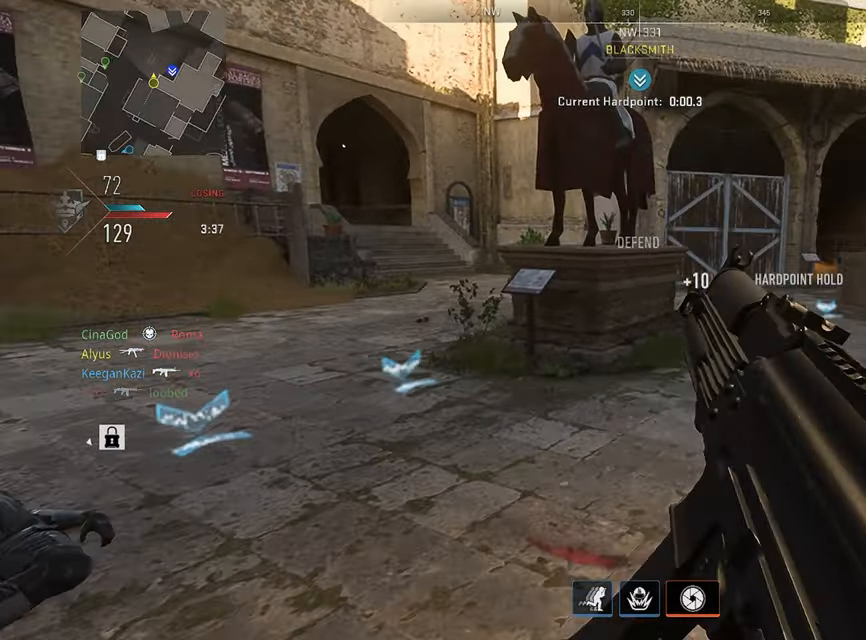
{"buttons": [], "left_stick": "center", "right_stick": "center", "events": [[100, "left_stick", "center"], [250, "left_stick", "left"], [350, "left_stick", "center"], [350, "right_stick", "center"]]}
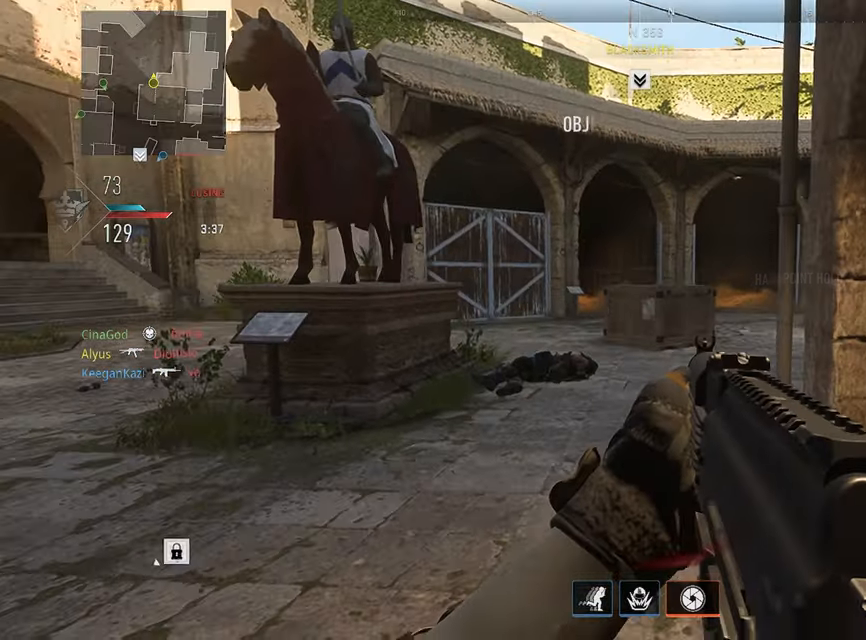
{"buttons": ["L3"], "left_stick": "up", "right_stick": "center", "events": [[50, "left_stick", "left"], [100, "left_stick", "center"], [150, "left_stick", "up"], [150, "right_stick", "right"], [283, "right_stick", "center"], [300, "L3", "down"], [417, "L3", "up"], [500, "L3", "down"]]}
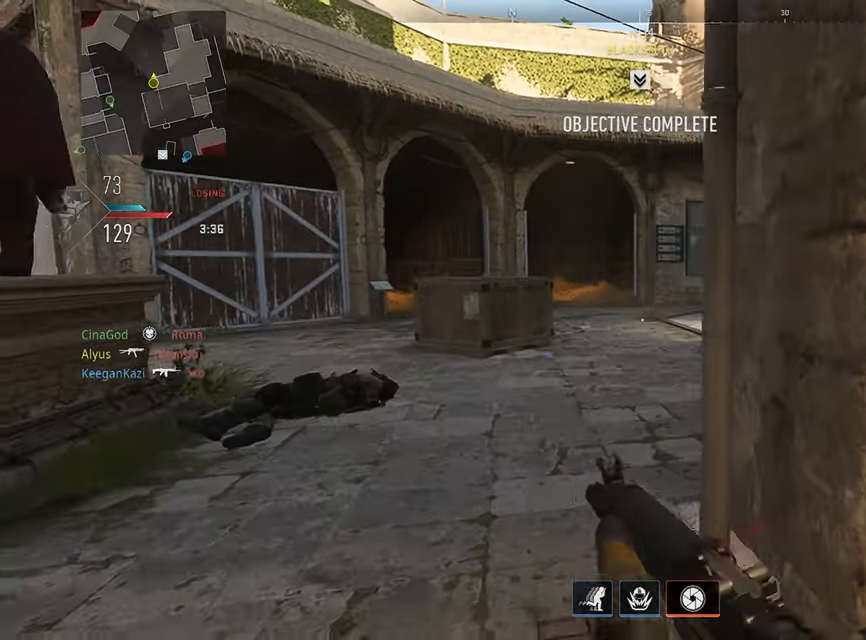
{"buttons": [], "left_stick": "up-right", "right_stick": "center", "events": [[33, "right_stick", "right"], [133, "L3", "up"], [150, "right_stick", "center"], [217, "left_stick", "up-right"]]}
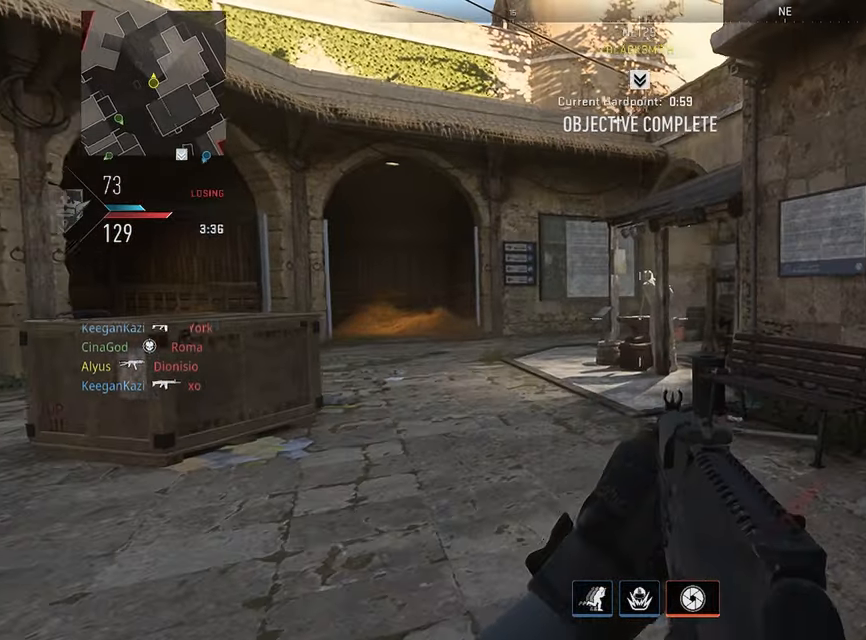
{"buttons": ["L1"], "left_stick": "up", "right_stick": "center", "events": [[33, "L3", "down"], [133, "L3", "up"], [233, "L1", "down"], [467, "left_stick", "up"]]}
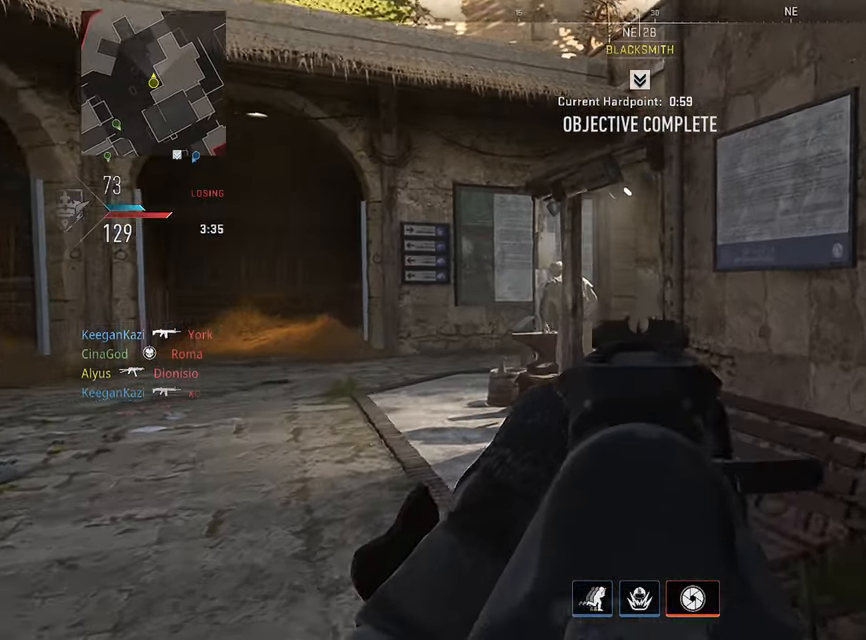
{"buttons": ["L1"], "left_stick": "right", "right_stick": "center", "events": [[83, "left_stick", "up-left"], [250, "left_stick", "center"], [467, "left_stick", "right"]]}
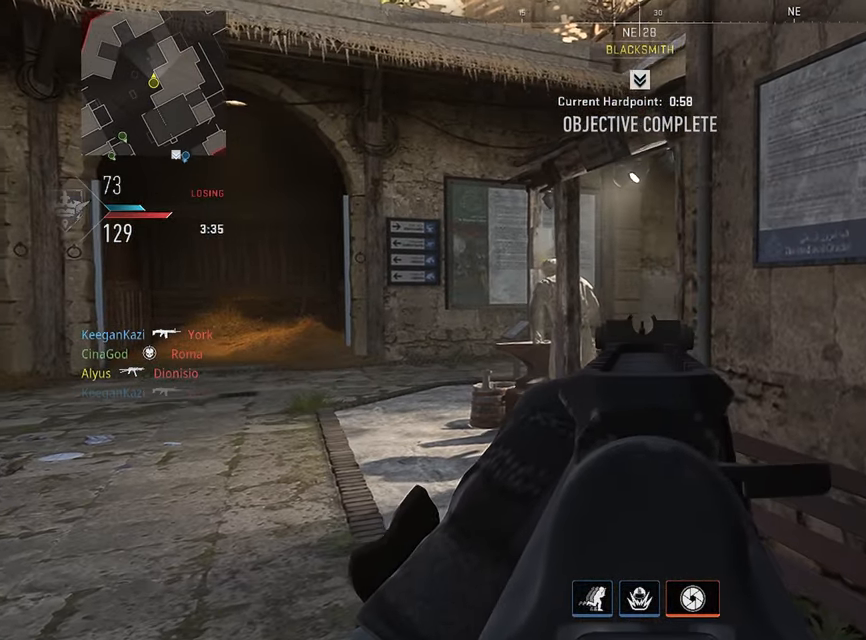
{"buttons": ["L1"], "left_stick": "up", "right_stick": "center", "events": [[33, "left_stick", "center"], [133, "left_stick", "left"], [250, "left_stick", "center"], [250, "right_stick", "right"], [367, "right_stick", "center"], [417, "left_stick", "up"]]}
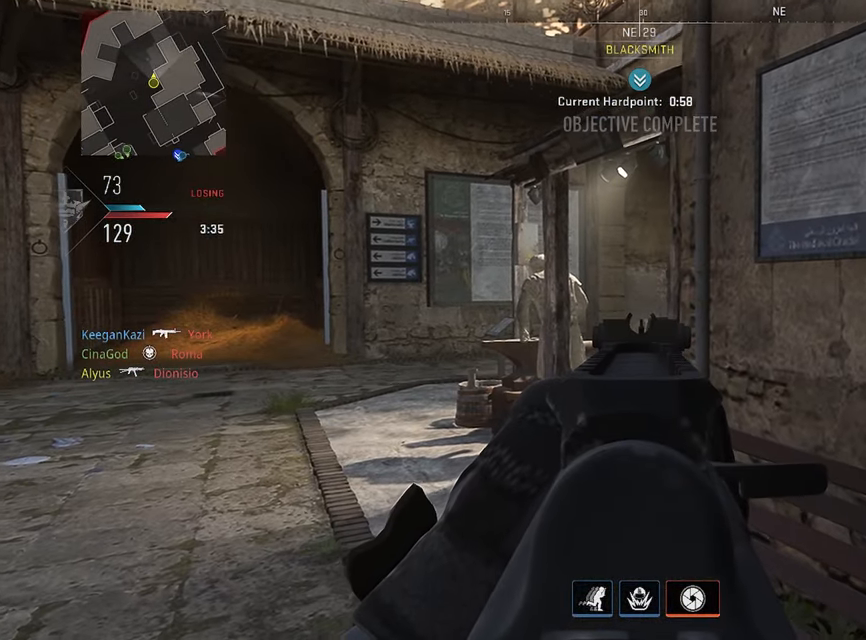
{"buttons": ["L1"], "left_stick": "up", "right_stick": "center", "events": []}
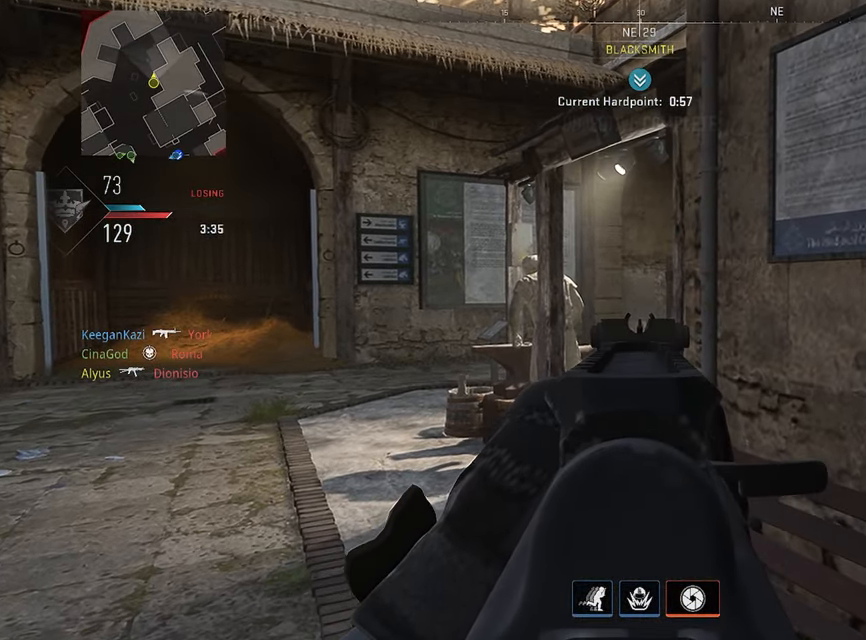
{"buttons": ["L1"], "left_stick": "center", "right_stick": "center", "events": [[133, "left_stick", "center"], [300, "left_stick", "left"], [417, "left_stick", "center"]]}
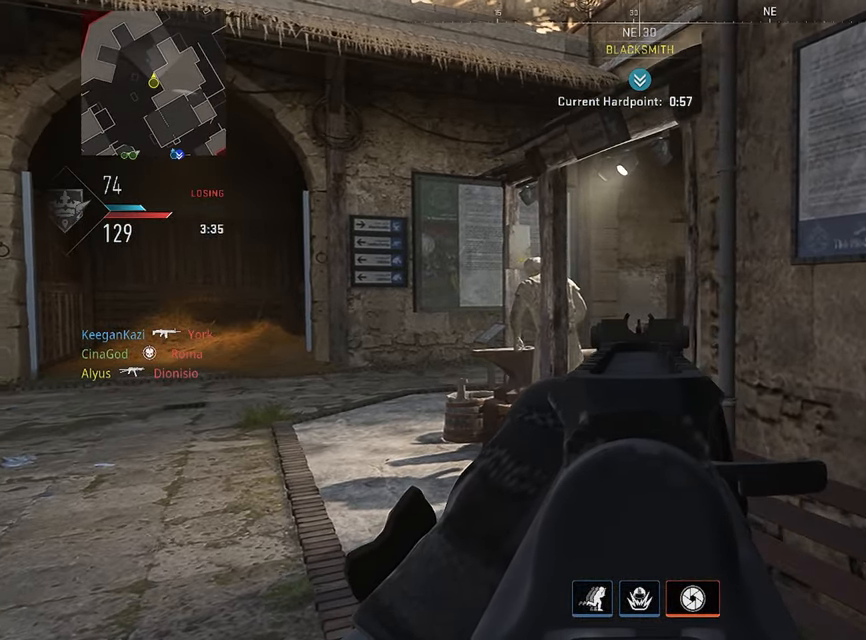
{"buttons": ["L1"], "left_stick": "center", "right_stick": "center", "events": [[17, "left_stick", "right"], [100, "left_stick", "center"], [183, "left_stick", "left"], [300, "left_stick", "center"], [384, "left_stick", "right"], [484, "left_stick", "center"]]}
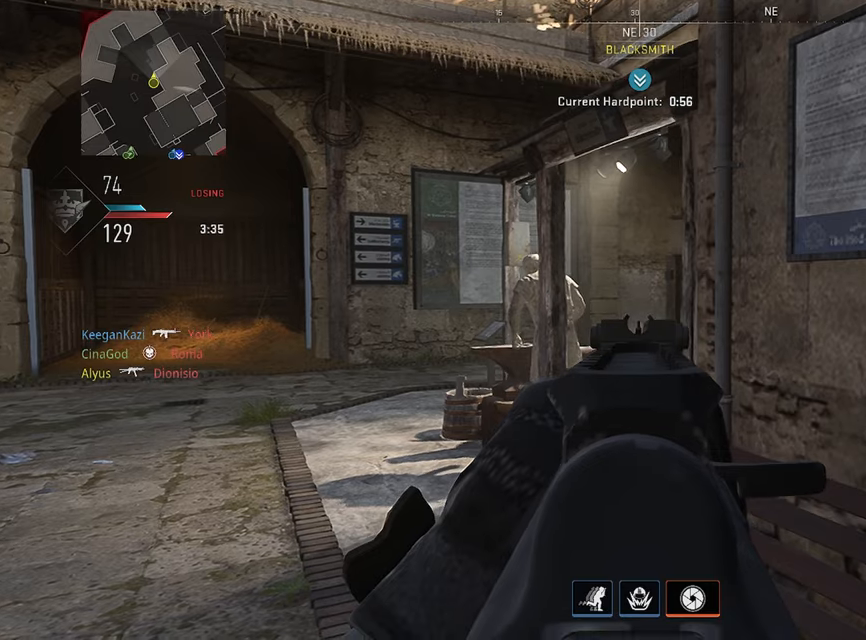
{"buttons": ["L1"], "left_stick": "right", "right_stick": "center", "events": [[50, "left_stick", "left"], [134, "left_stick", "center"], [200, "left_stick", "right"], [300, "left_stick", "center"], [367, "left_stick", "left"], [450, "left_stick", "center"], [500, "left_stick", "right"]]}
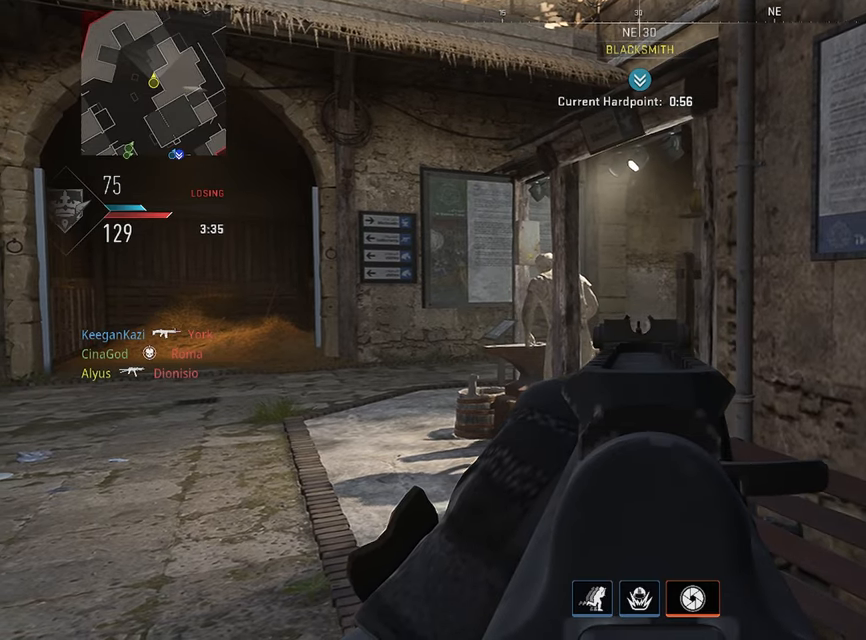
{"buttons": ["L1"], "left_stick": "left", "right_stick": "center", "events": [[100, "left_stick", "center"], [184, "left_stick", "left"], [267, "left_stick", "center"], [334, "left_stick", "right"], [417, "left_stick", "center"], [467, "left_stick", "left"]]}
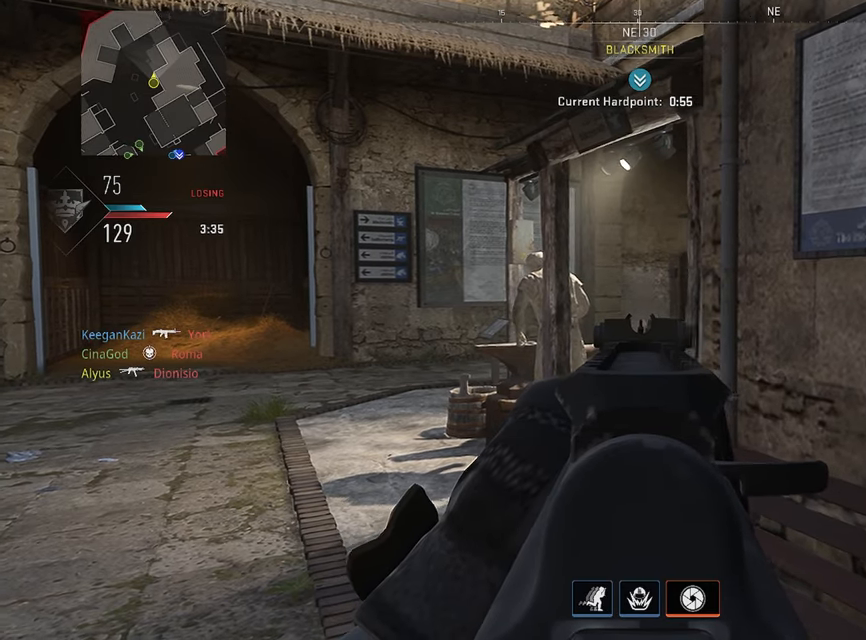
{"buttons": ["L1"], "left_stick": "center", "right_stick": "center", "events": [[84, "left_stick", "center"], [134, "left_stick", "right"], [234, "left_stick", "center"], [284, "left_stick", "left"], [384, "left_stick", "center"], [434, "left_stick", "right"], [500, "left_stick", "center"]]}
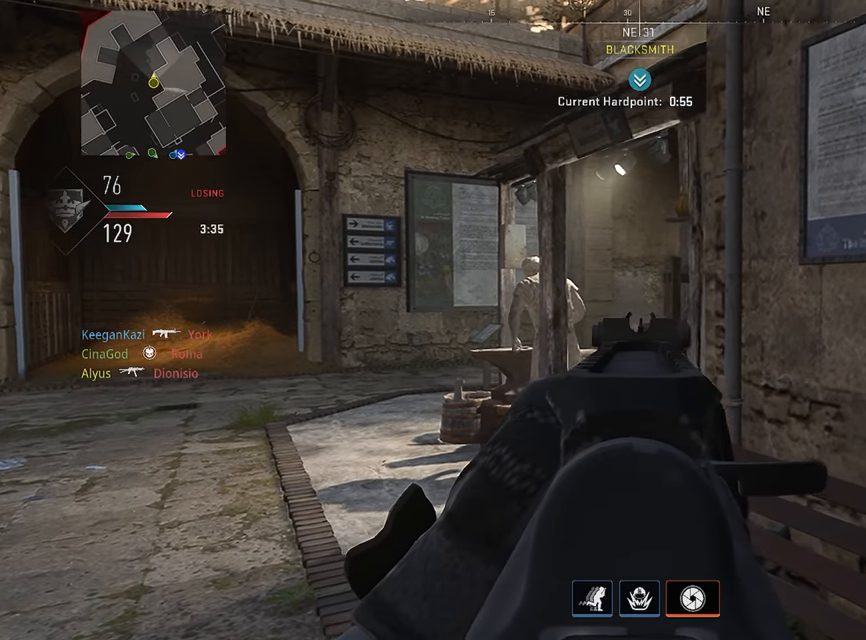
{"buttons": ["L1"], "left_stick": "left", "right_stick": "center", "events": [[50, "left_stick", "left"], [200, "left_stick", "center"], [250, "left_stick", "right"], [350, "left_stick", "center"], [417, "left_stick", "left"]]}
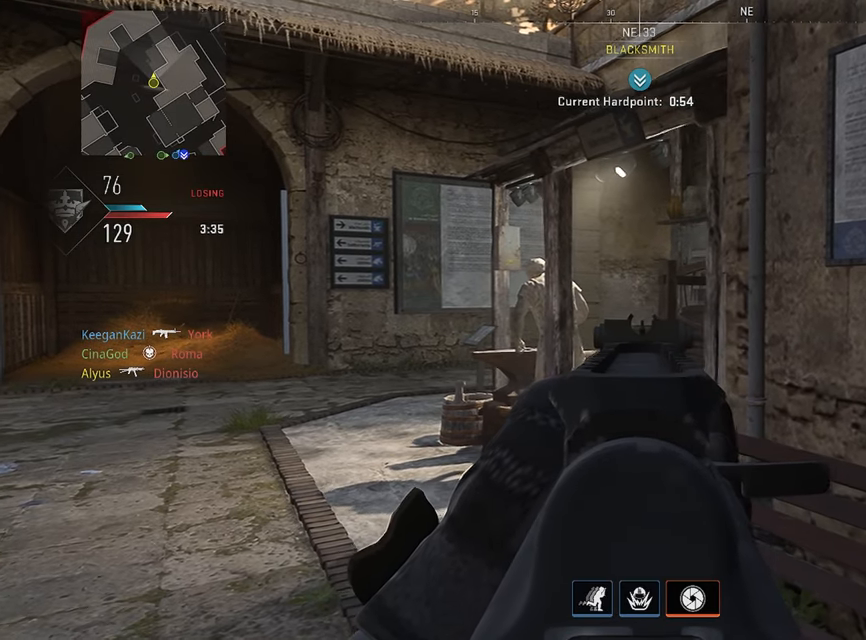
{"buttons": ["L1"], "left_stick": "left", "right_stick": "center", "events": [[34, "left_stick", "center"], [200, "left_stick", "left"]]}
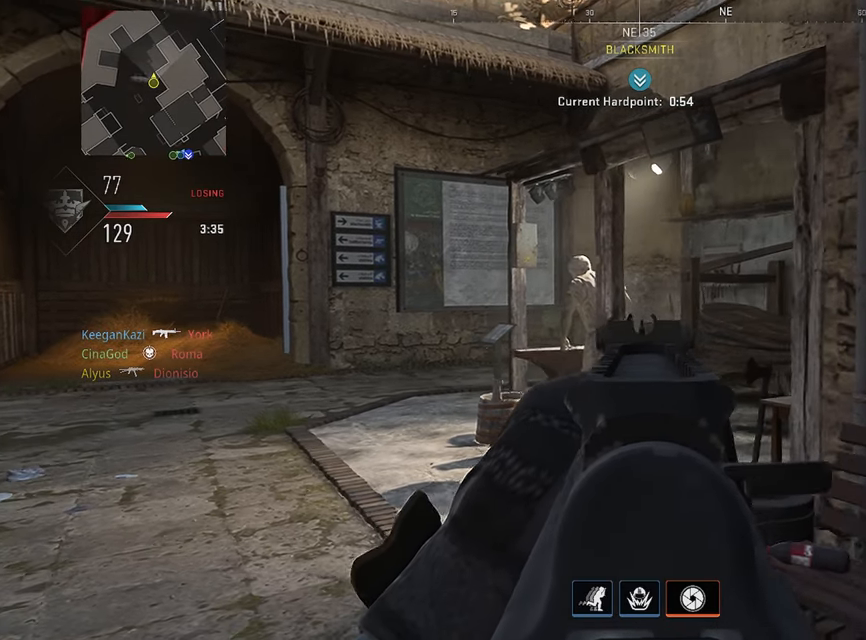
{"buttons": ["L1"], "left_stick": "center", "right_stick": "center", "events": [[134, "left_stick", "right"], [484, "left_stick", "center"]]}
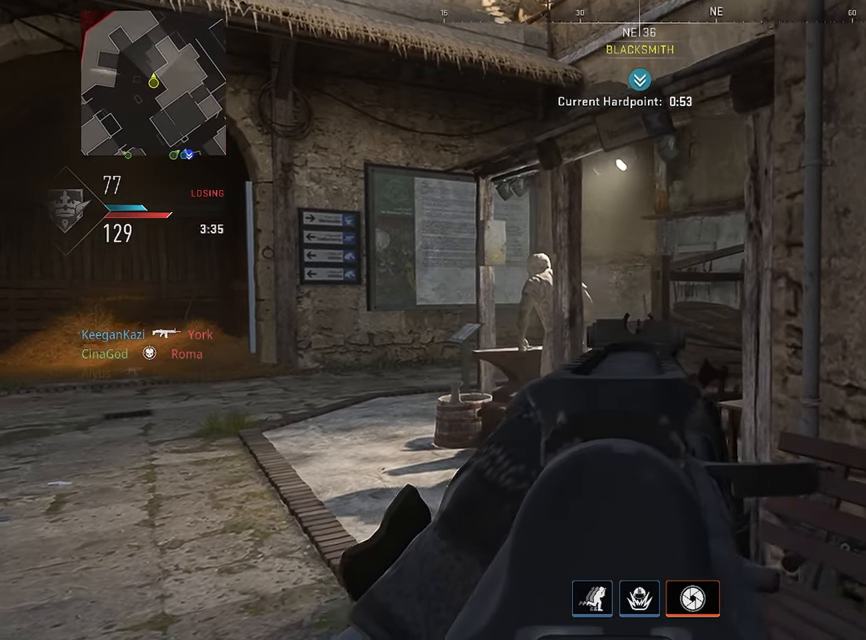
{"buttons": ["L1"], "left_stick": "center", "right_stick": "center", "events": [[134, "left_stick", "up-right"], [300, "left_stick", "center"]]}
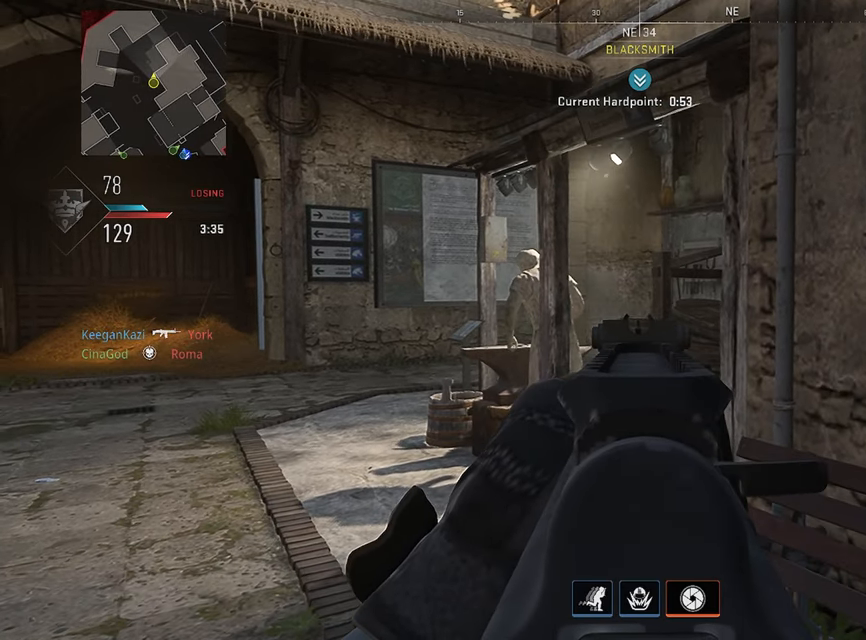
{"buttons": ["L1"], "left_stick": "center", "right_stick": "center", "events": [[67, "left_stick", "up-right"], [234, "left_stick", "center"]]}
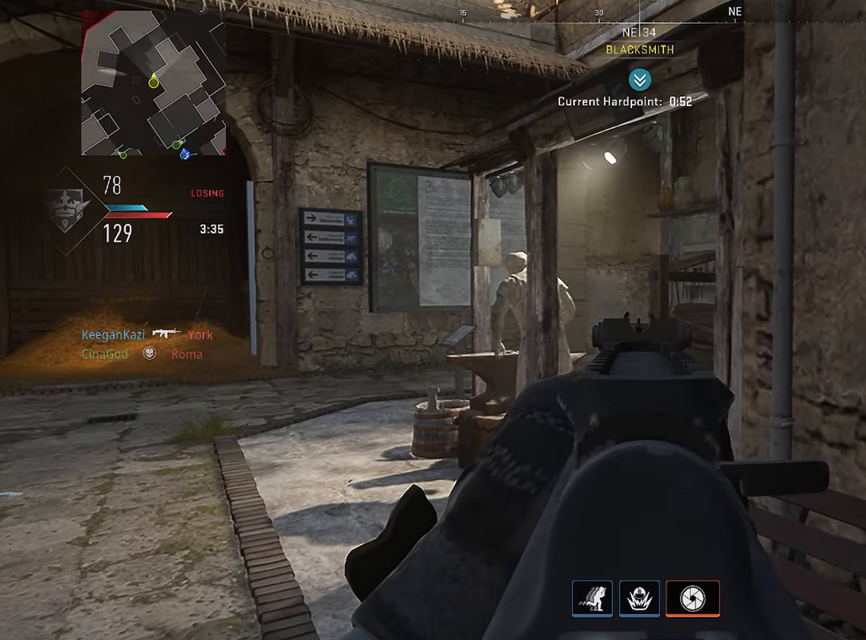
{"buttons": ["L1"], "left_stick": "up-left", "right_stick": "center", "events": [[217, "R3", "down"], [317, "R3", "up"], [367, "left_stick", "up-left"]]}
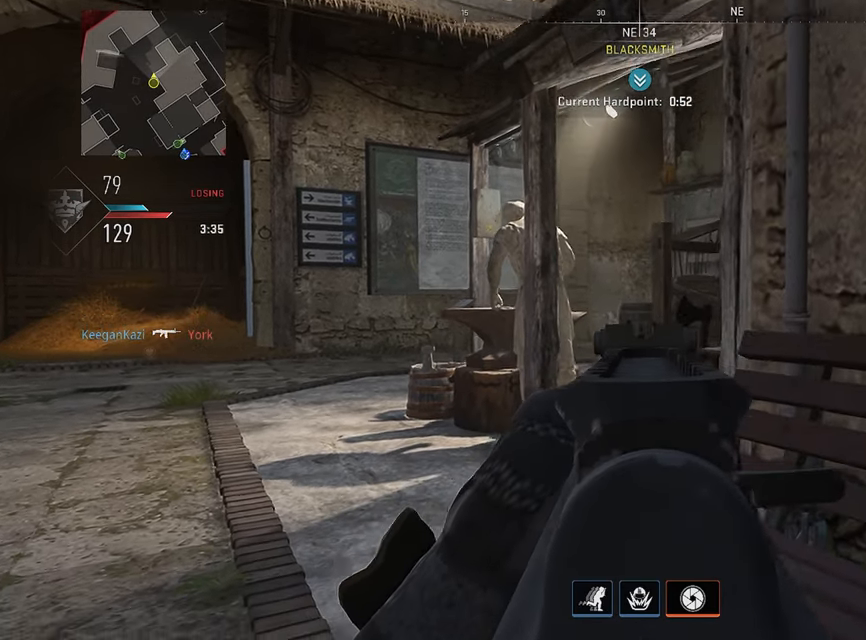
{"buttons": ["L1"], "left_stick": "up", "right_stick": "center", "events": [[34, "left_stick", "up-right"], [150, "left_stick", "center"], [217, "left_stick", "up-left"], [383, "left_stick", "center"], [483, "left_stick", "up"]]}
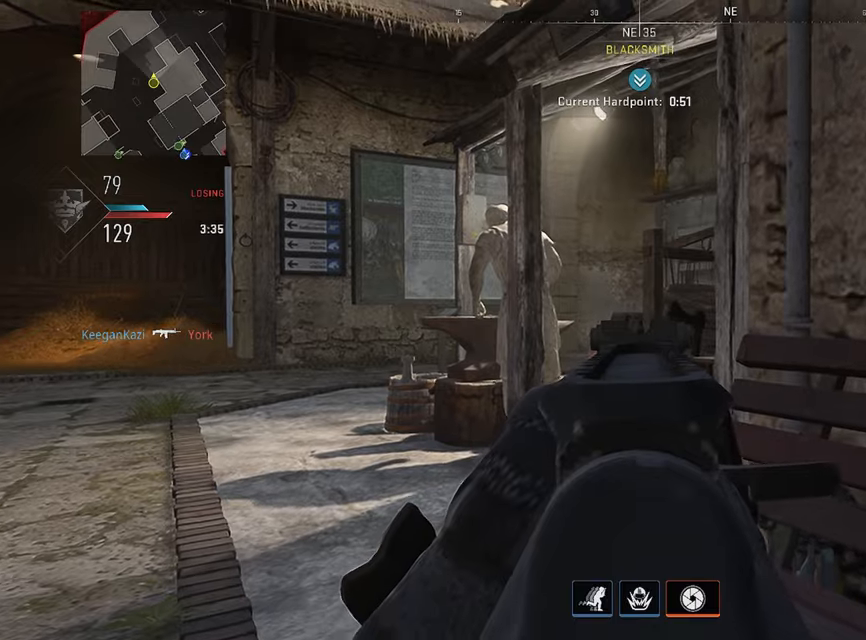
{"buttons": ["L1"], "left_stick": "center", "right_stick": "center", "events": [[50, "left_stick", "center"], [133, "left_stick", "up-left"], [250, "left_stick", "center"], [350, "left_stick", "right"], [450, "left_stick", "center"]]}